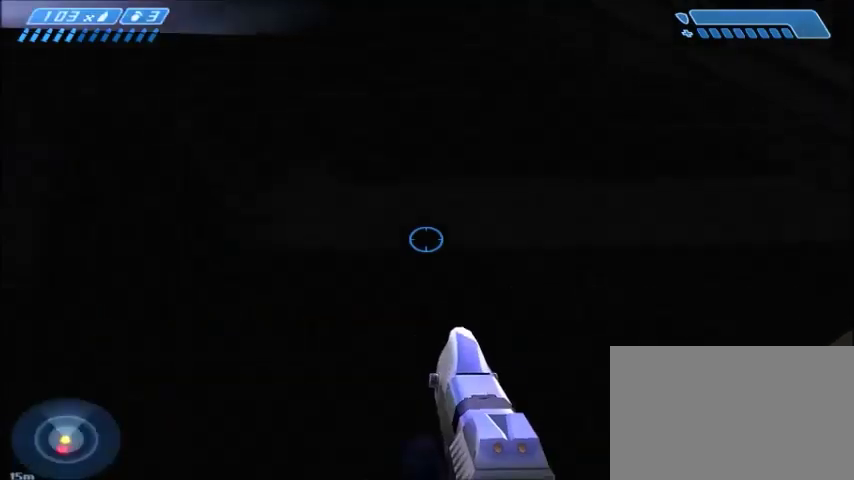
Gameplay with keyboard and mouse; each line is a JSON object with the keys and mouse buttons held at the frame after it. "events" lists presses ("down") and releases ("up") of "1", "2", "3", "4", "5", "a", "alt", "c", "ctrl", "d", "e", "f", "q", "r", "s", "shift", "space", "tab", "v", "w", "x", "z", "mouse_left", "mouse_middle", "mouse_right", "mouse_wheel_up" and "mouse_wheel_down" between this image and that frame as [ms after this image, input, new state], when the widget could be followed in between. "mouse_left", "mouse_middle", "mouse_right", "mouse_wheel_up", "mouse_wheel_down" = the "left", "middle", "right", "wheel_up", "wheel_down" buttons of the "mouse" list. No other keys are recorded. Mouse movement is not recorded.
{"keys": ["w"], "mouse": [], "events": [[267, "a", "down"], [300, "w", "down"], [367, "a", "up"]]}
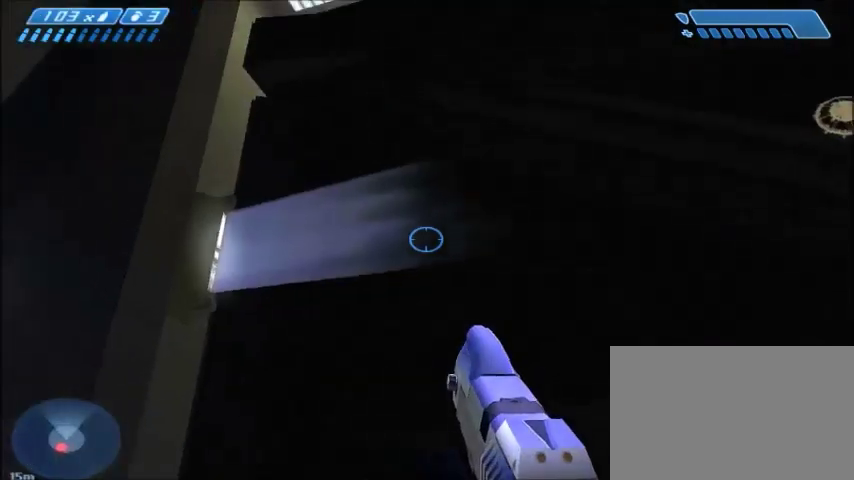
{"keys": [], "mouse": [], "events": [[300, "d", "down"], [367, "w", "up"], [467, "d", "up"]]}
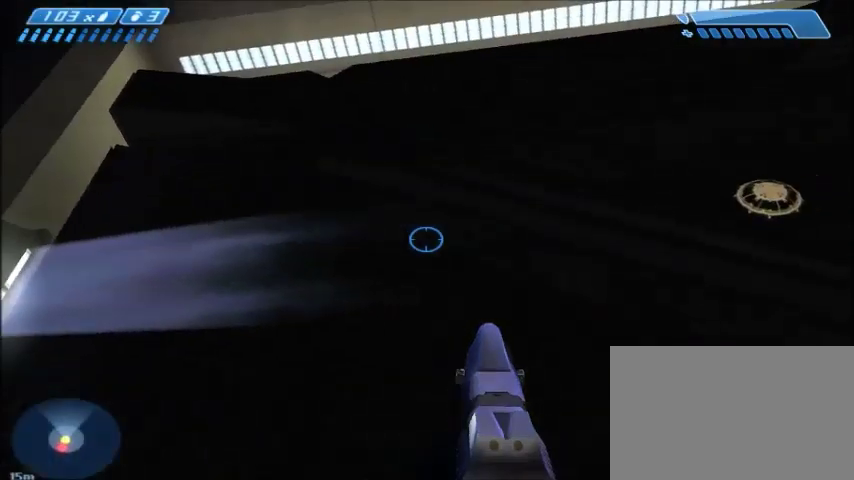
{"keys": ["s"], "mouse": [], "events": [[300, "a", "down"], [333, "s", "down"], [500, "a", "up"]]}
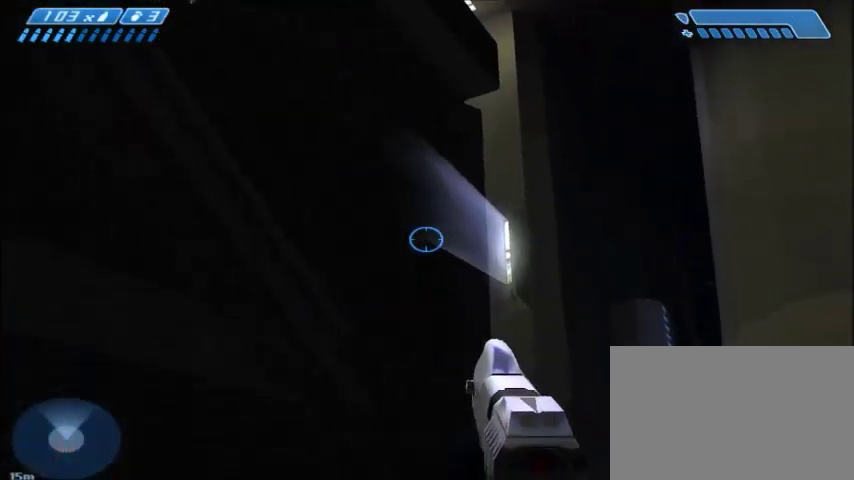
{"keys": [], "mouse": [], "events": [[167, "s", "up"]]}
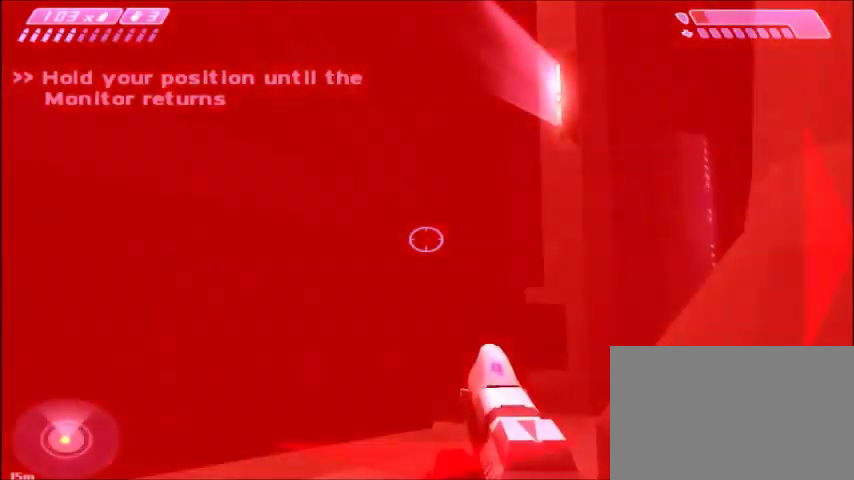
{"keys": [], "mouse": [], "events": []}
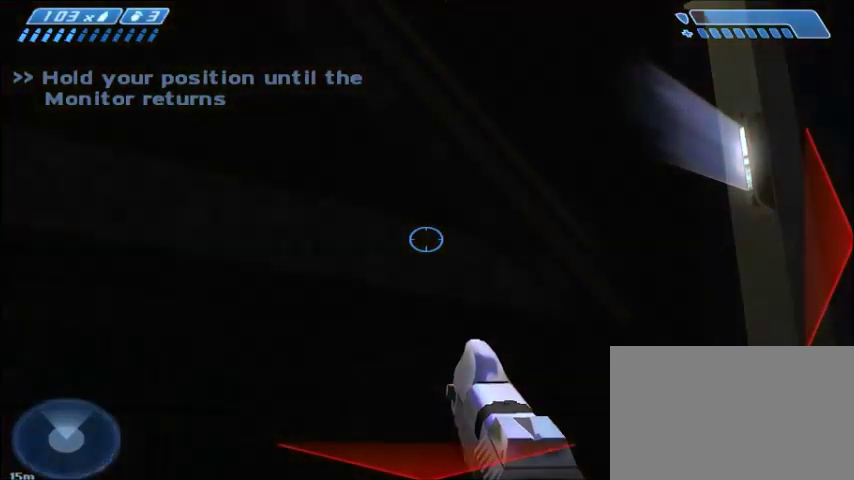
{"keys": [], "mouse": [], "events": []}
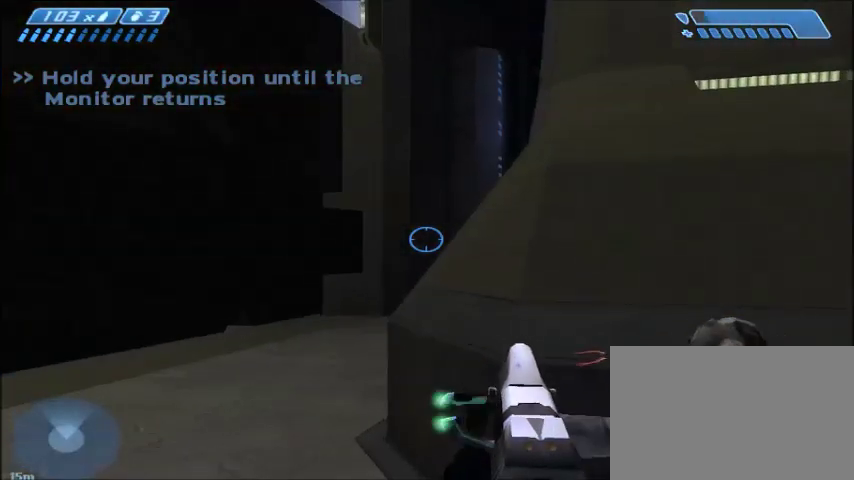
{"keys": [], "mouse": [], "events": []}
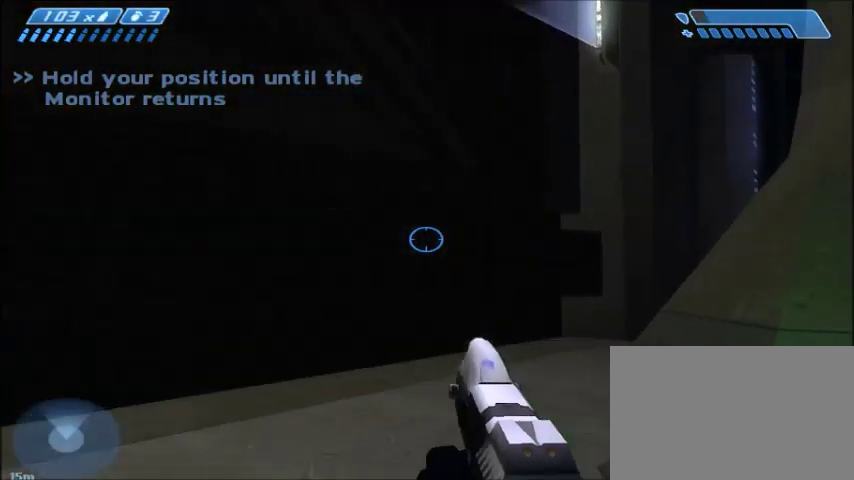
{"keys": [], "mouse": [], "events": []}
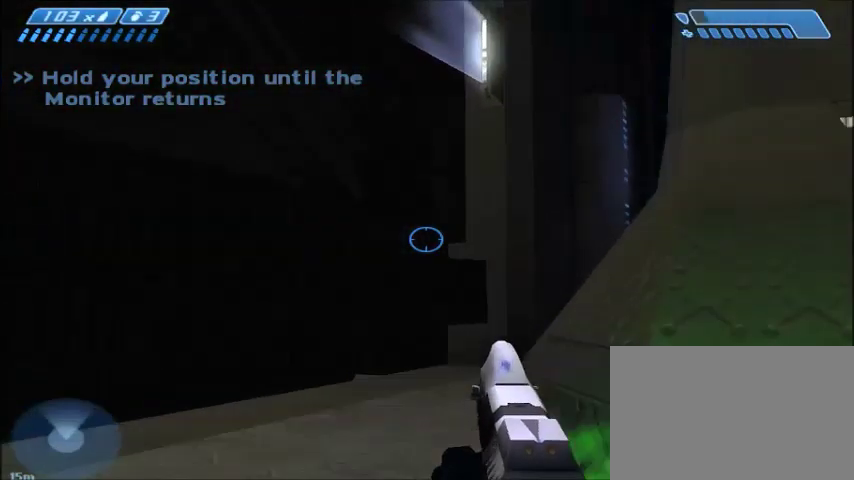
{"keys": [], "mouse": [], "events": []}
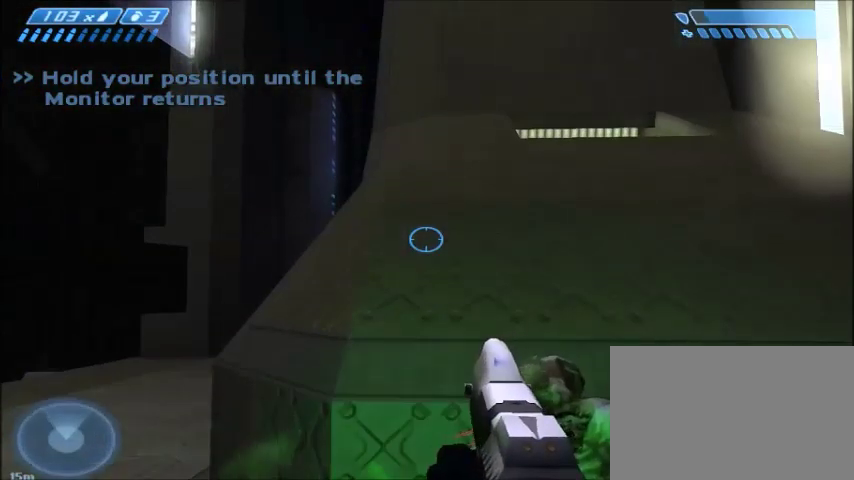
{"keys": [], "mouse": [], "events": [[134, "d", "down"], [167, "w", "down"], [334, "w", "up"], [367, "d", "up"]]}
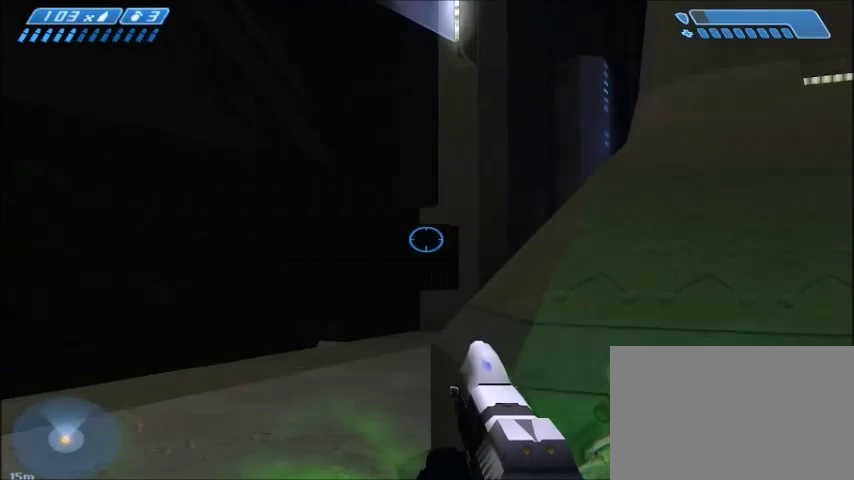
{"keys": ["s"], "mouse": [], "events": [[200, "s", "down"]]}
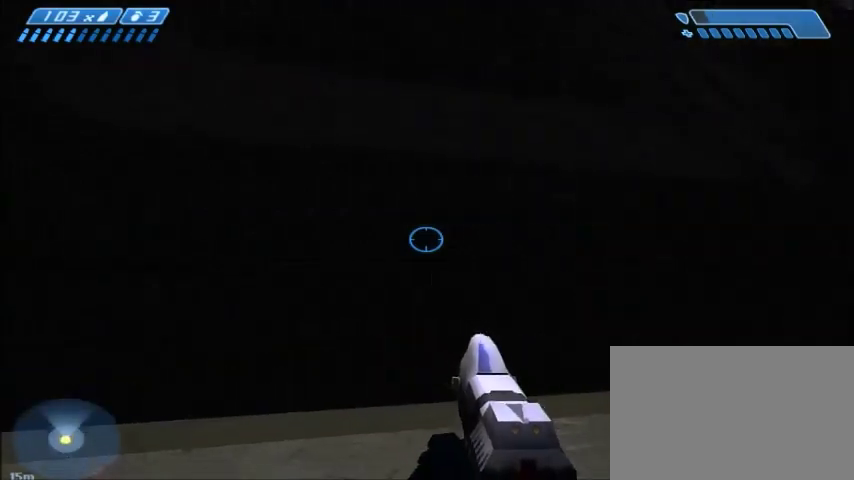
{"keys": [], "mouse": [], "events": [[34, "s", "up"]]}
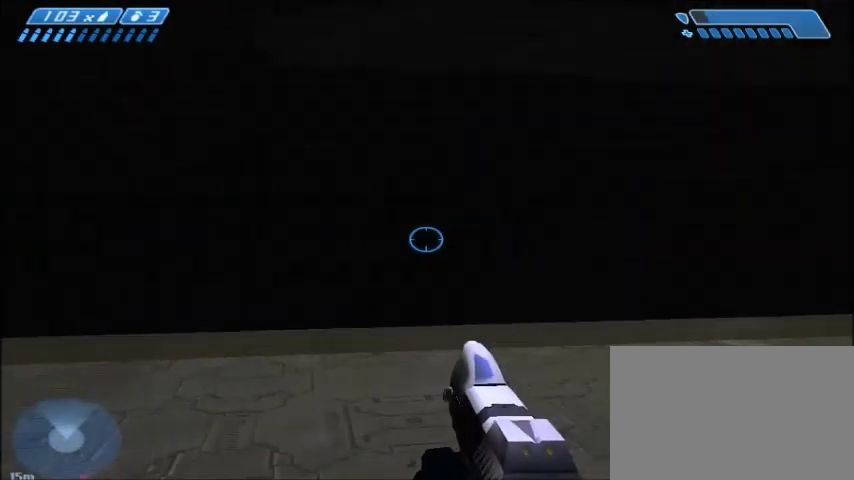
{"keys": ["a"], "mouse": [], "events": [[267, "a", "down"]]}
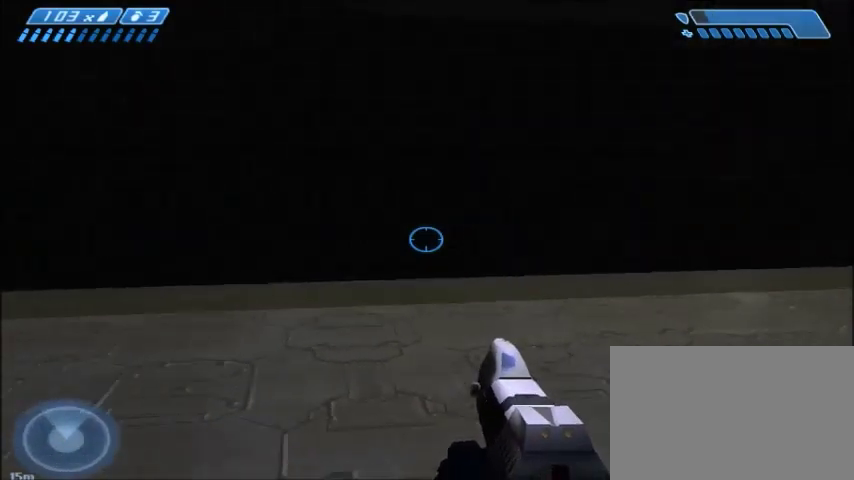
{"keys": [], "mouse": [], "events": [[167, "a", "up"]]}
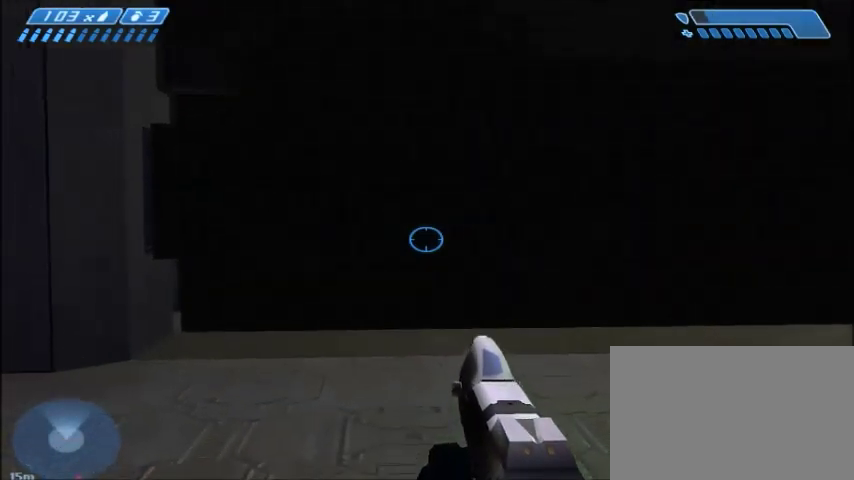
{"keys": [], "mouse": [], "events": [[66, "a", "down"], [100, "w", "down"], [400, "a", "up"], [400, "w", "up"]]}
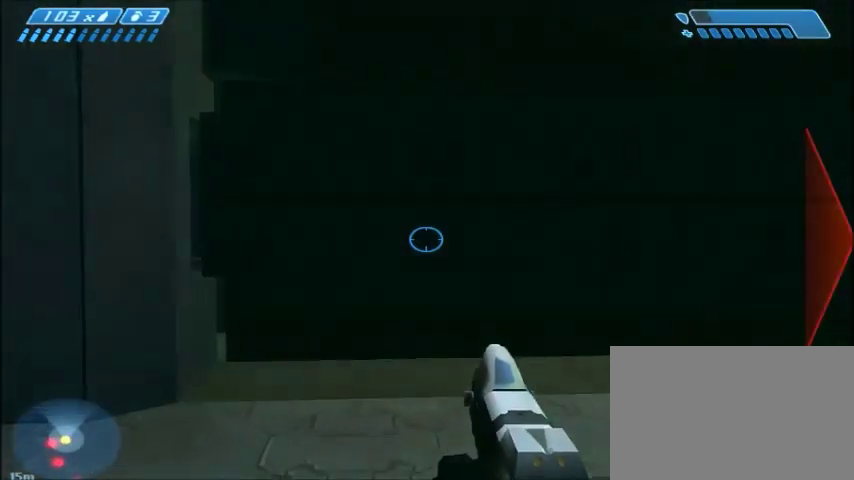
{"keys": [], "mouse": [], "events": [[367, "a", "down"], [501, "a", "up"]]}
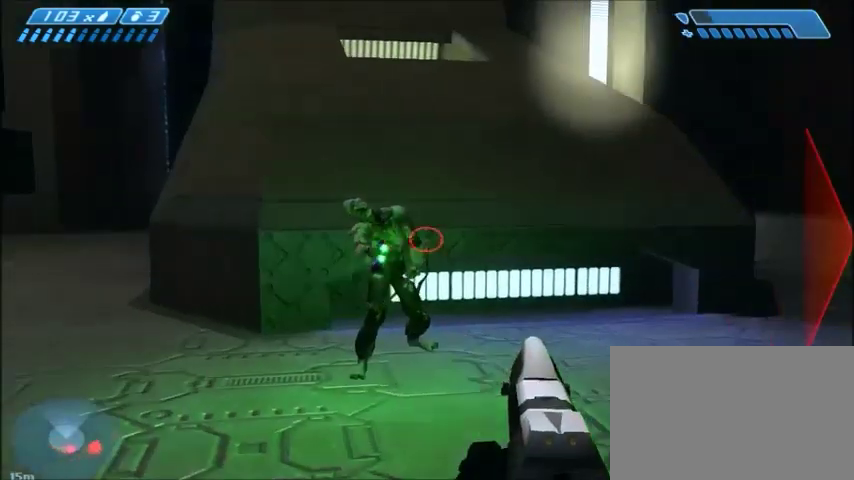
{"keys": [], "mouse": [], "events": []}
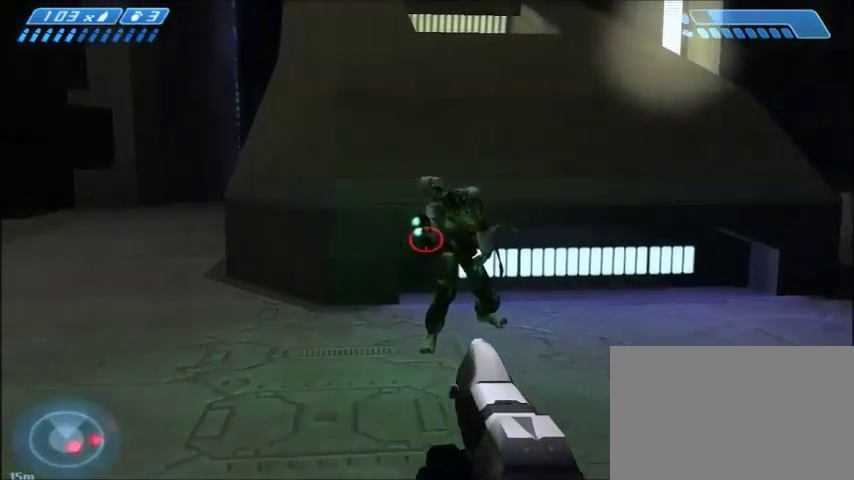
{"keys": [], "mouse": [], "events": []}
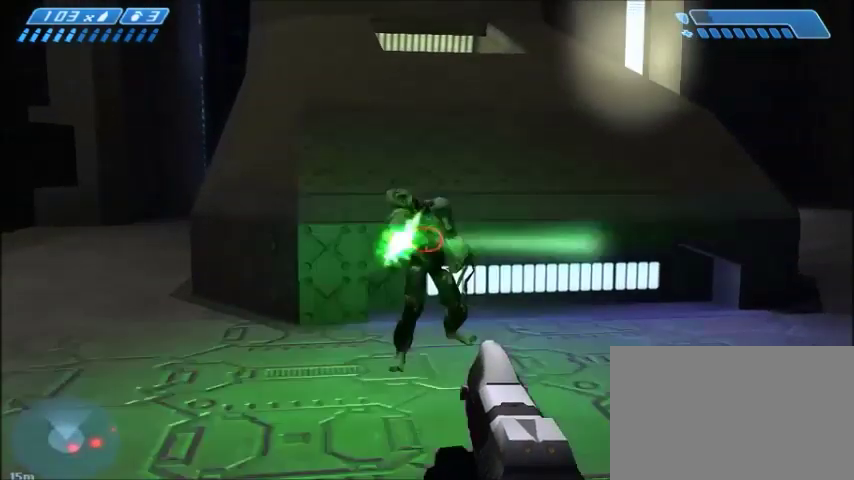
{"keys": [], "mouse": [], "events": [[233, "a", "down"], [500, "a", "up"]]}
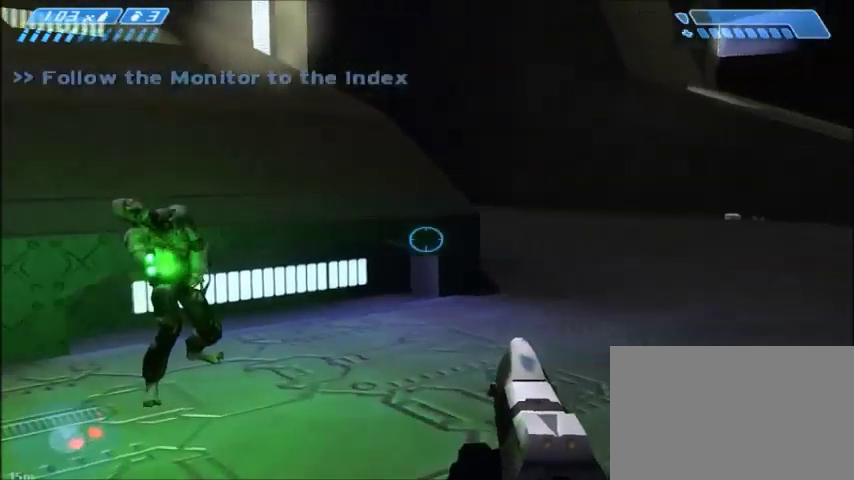
{"keys": ["a"], "mouse": [], "events": [[434, "a", "down"]]}
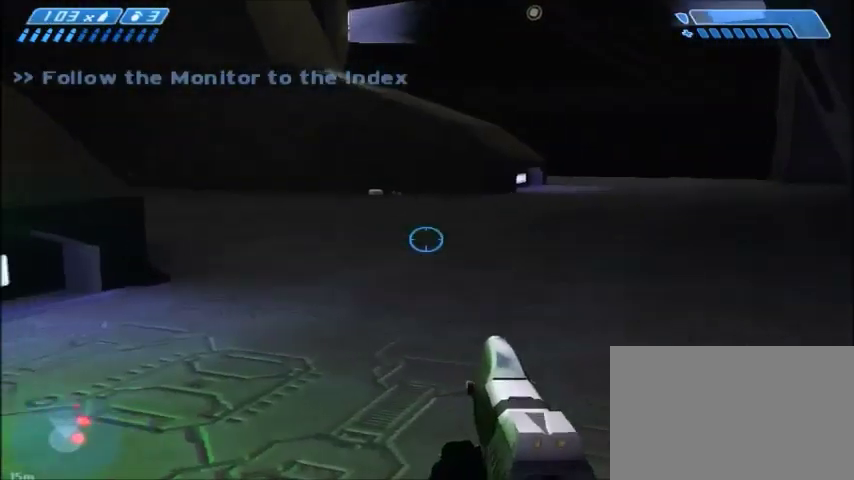
{"keys": [], "mouse": [], "events": [[66, "a", "up"]]}
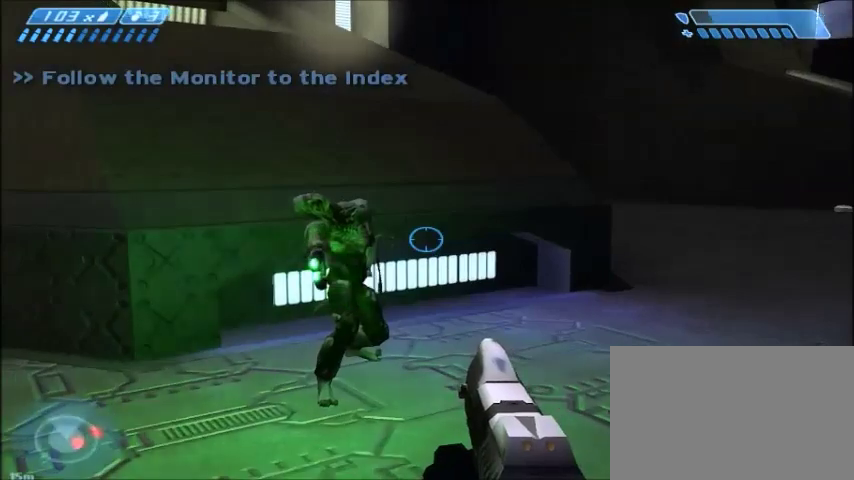
{"keys": [], "mouse": [], "events": []}
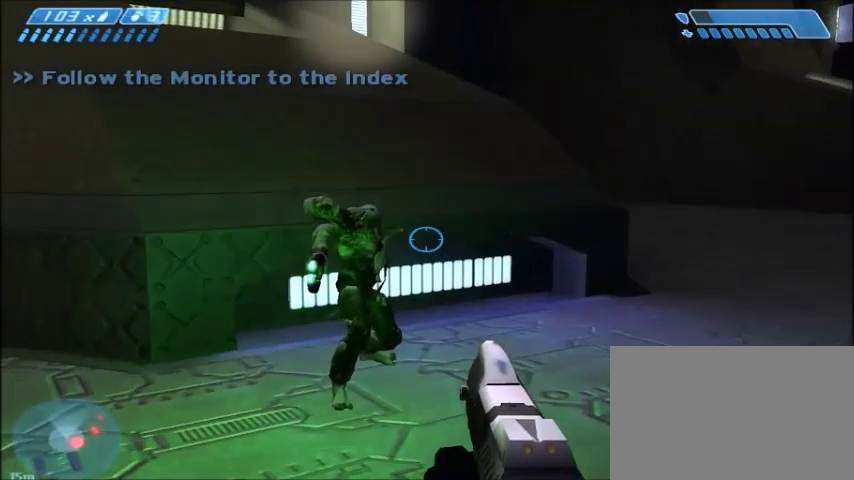
{"keys": ["s"], "mouse": [], "events": [[233, "a", "down"], [233, "s", "down"], [400, "a", "up"]]}
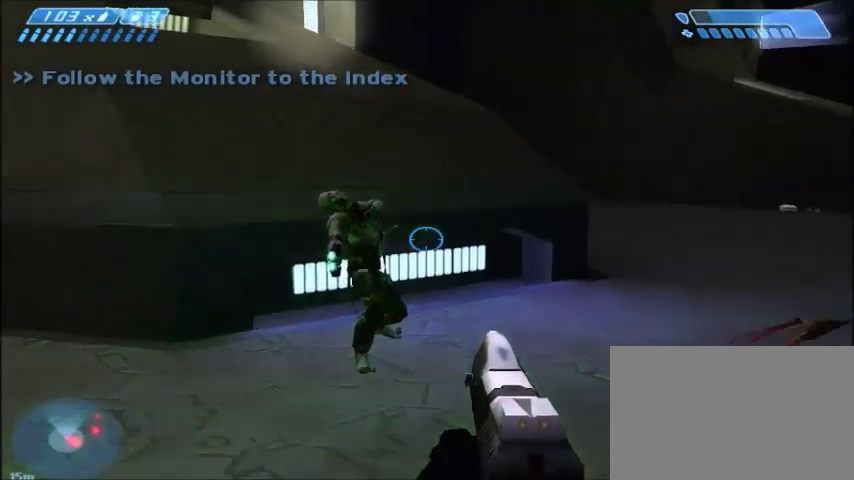
{"keys": [], "mouse": [], "events": [[34, "s", "up"]]}
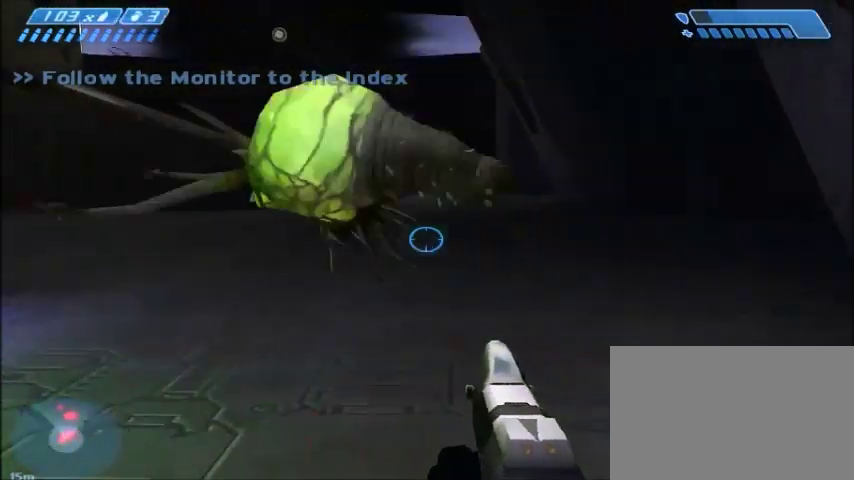
{"keys": [], "mouse": [], "events": []}
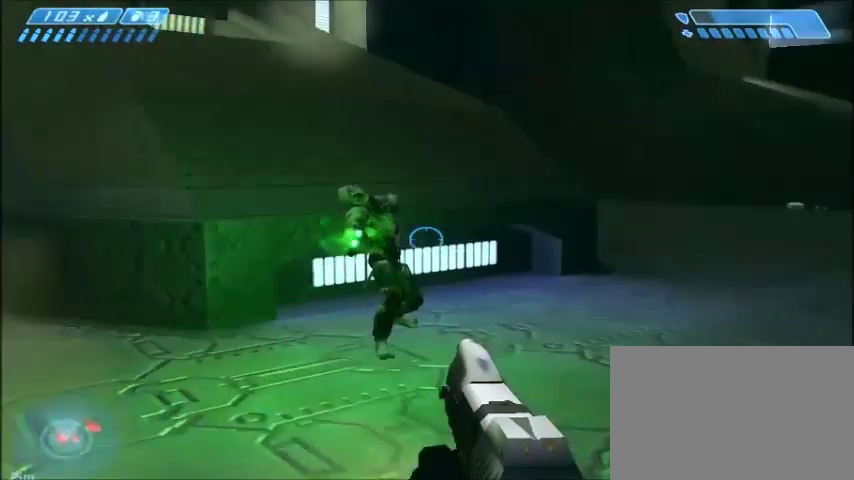
{"keys": [], "mouse": [], "events": [[167, "w", "down"], [200, "a", "down"], [367, "a", "up"], [434, "w", "up"]]}
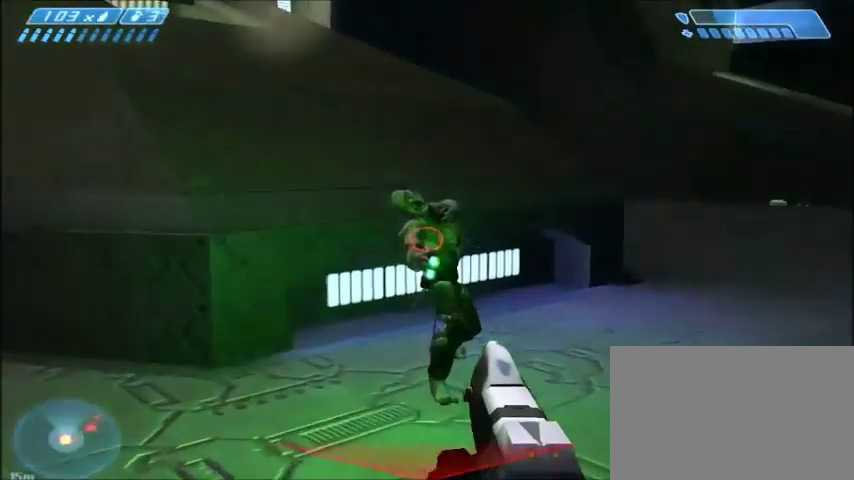
{"keys": [], "mouse": [], "events": []}
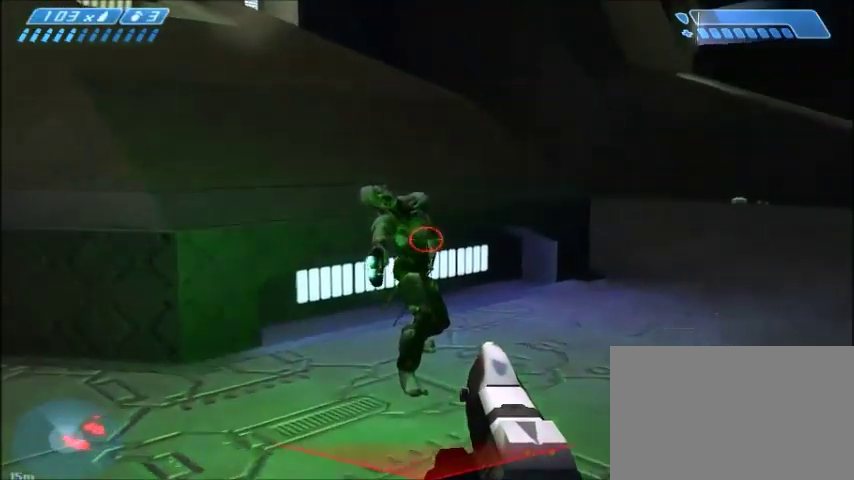
{"keys": [], "mouse": [], "events": [[67, "a", "down"], [100, "w", "down"], [167, "a", "up"], [200, "w", "up"]]}